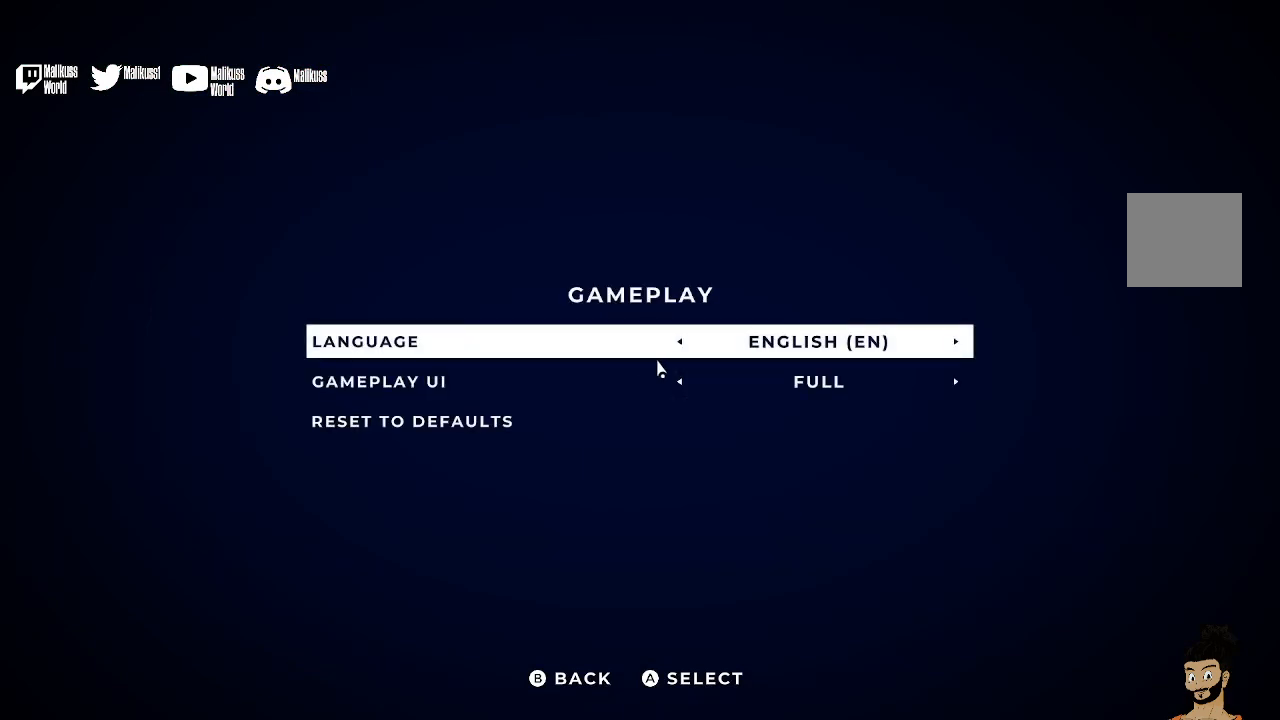
Gameplay with a controller (Xbox layout); each line is a JSON object with the inputs held at the frame after it. "events" lists button and stick changes between this image and that frame as [ms after this image, input, new state], when the widget could be followed in between.
{"buttons": [], "left_stick": "center", "right_stick": "center", "events": []}
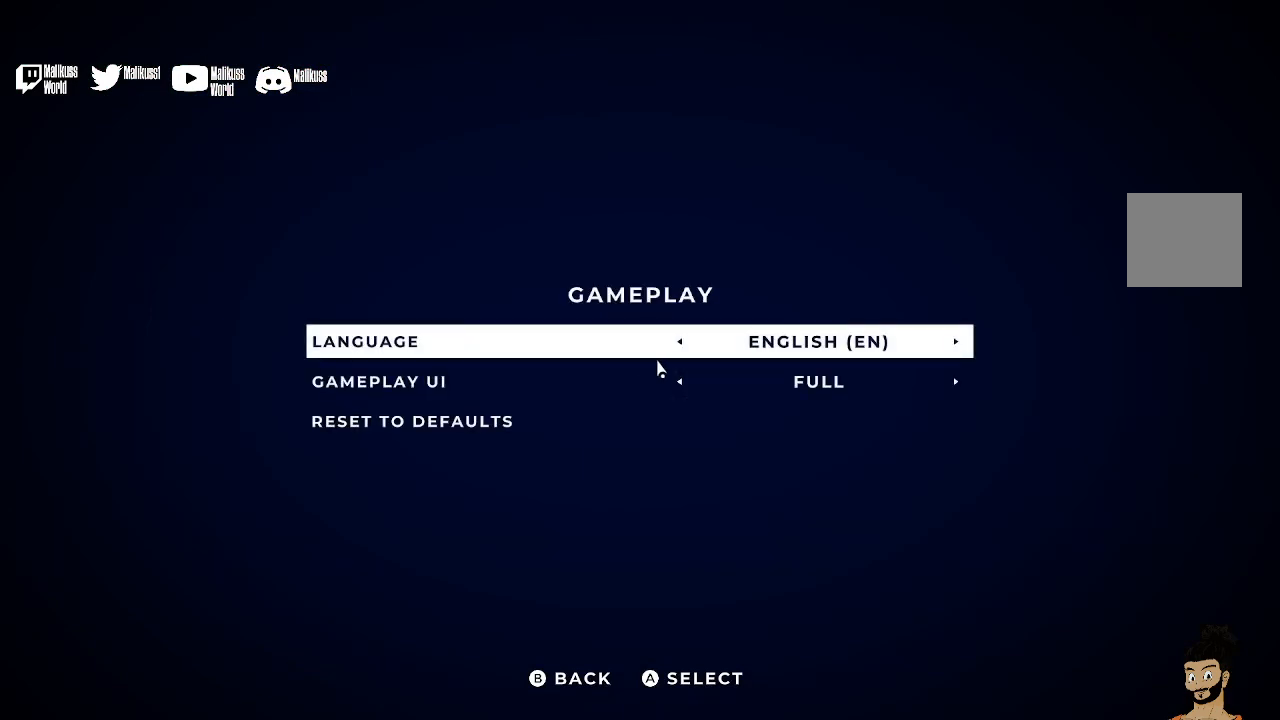
{"buttons": [], "left_stick": "center", "right_stick": "center", "events": [[200, "left_stick", "right"], [400, "left_stick", "center"]]}
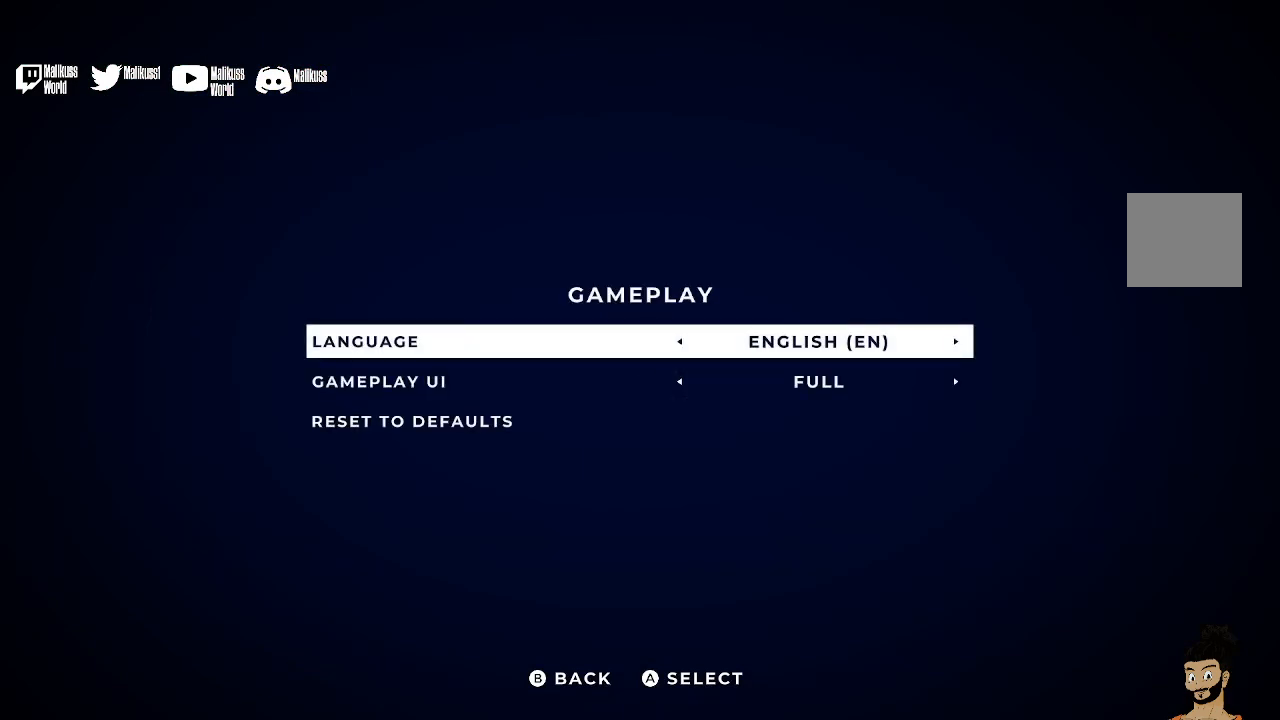
{"buttons": [], "left_stick": "left", "right_stick": "center", "events": [[133, "left_stick", "right"], [300, "left_stick", "center"], [367, "left_stick", "left"]]}
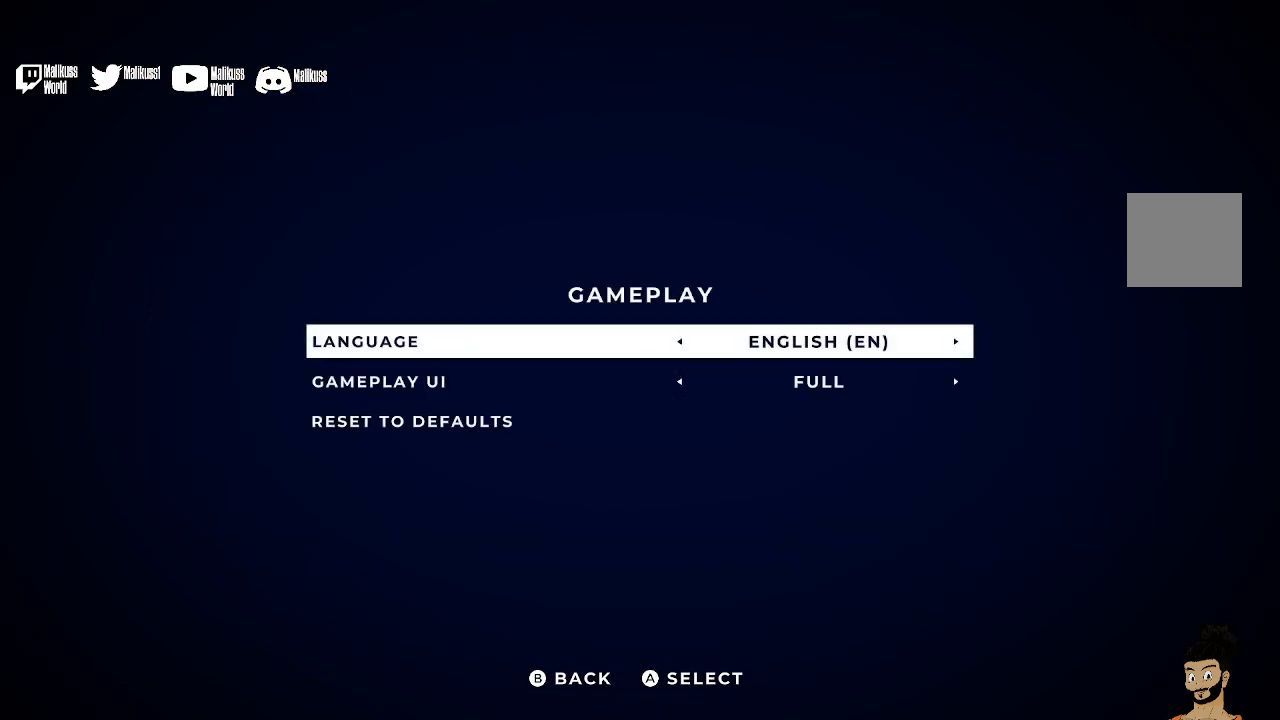
{"buttons": [], "left_stick": "left", "right_stick": "center", "events": [[67, "left_stick", "center"], [133, "left_stick", "right"], [133, "right_stick", "left"], [333, "left_stick", "left"], [400, "right_stick", "center"]]}
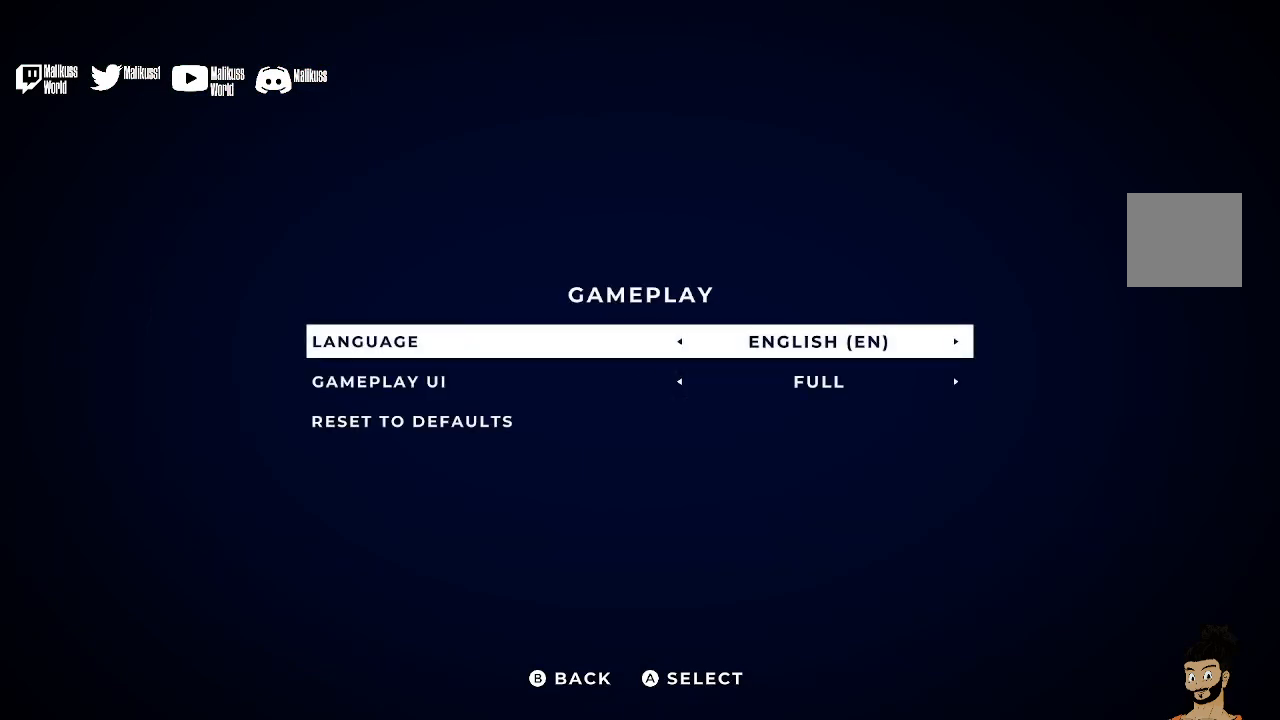
{"buttons": [], "left_stick": "down", "right_stick": "center", "events": [[33, "left_stick", "center"], [367, "left_stick", "down"]]}
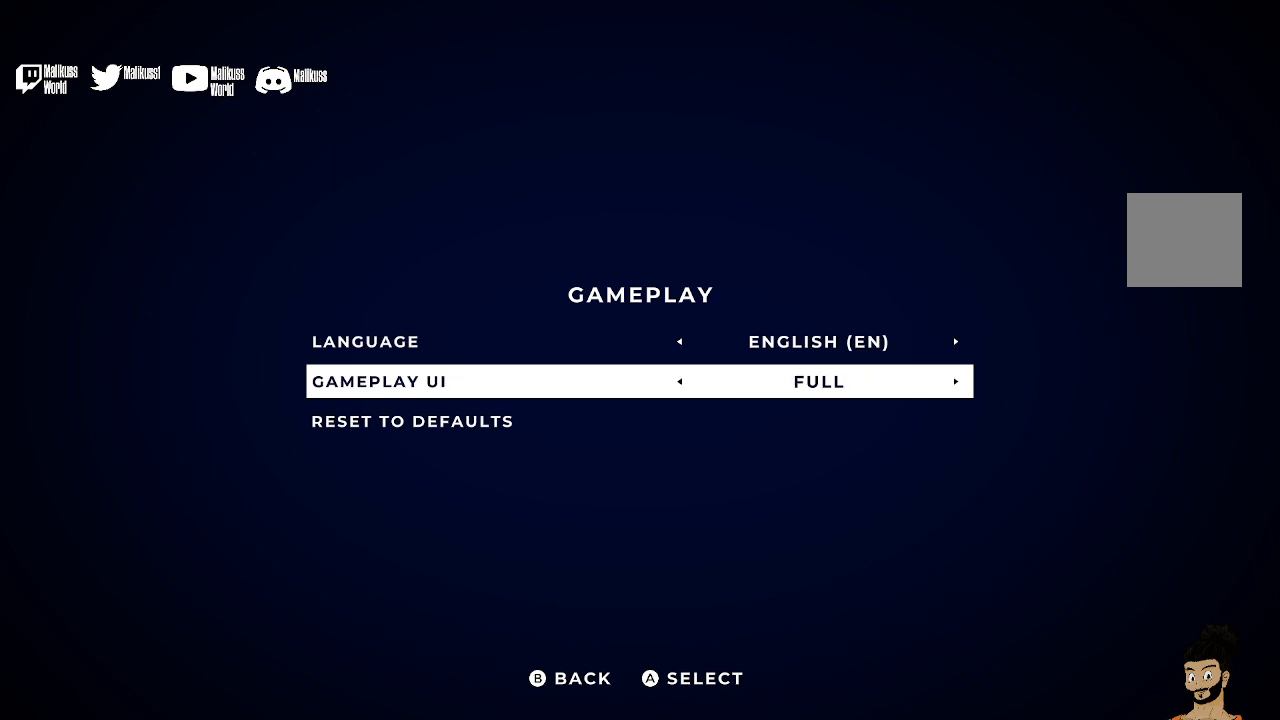
{"buttons": [], "left_stick": "center", "right_stick": "center", "events": [[33, "left_stick", "center"], [267, "B", "down"], [300, "B", "up"]]}
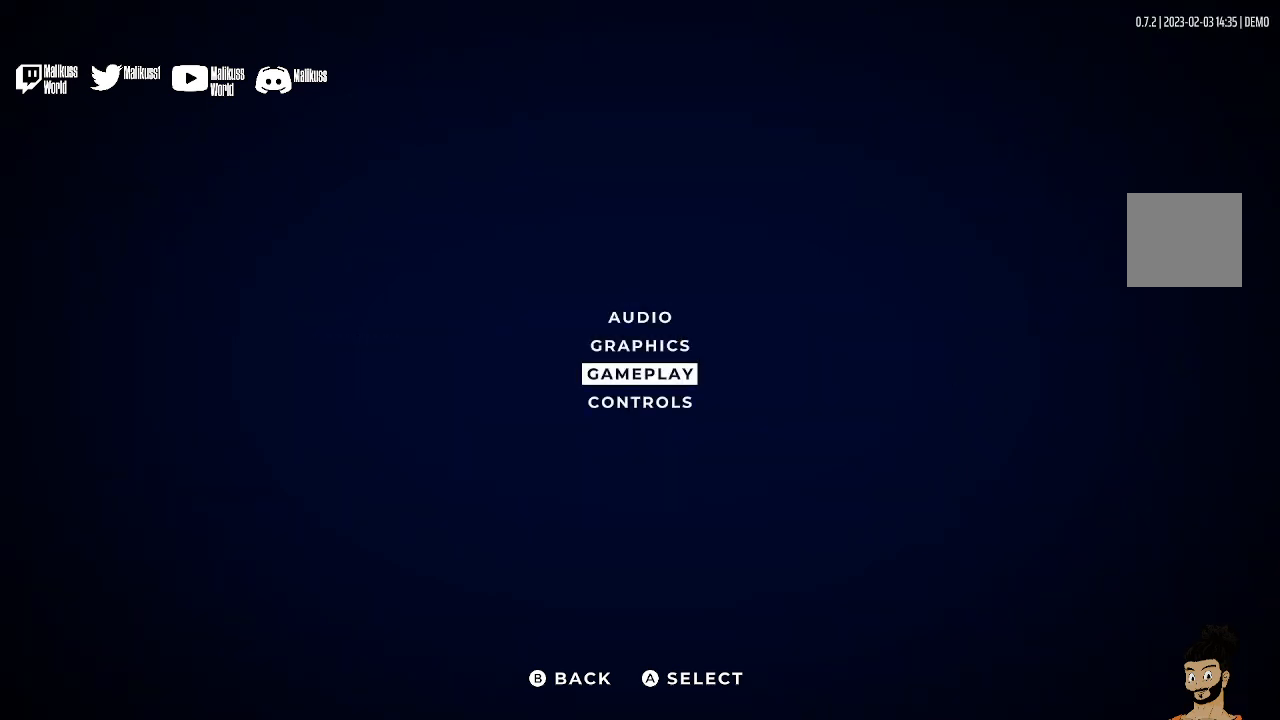
{"buttons": [], "left_stick": "down", "right_stick": "center", "events": [[500, "left_stick", "down"]]}
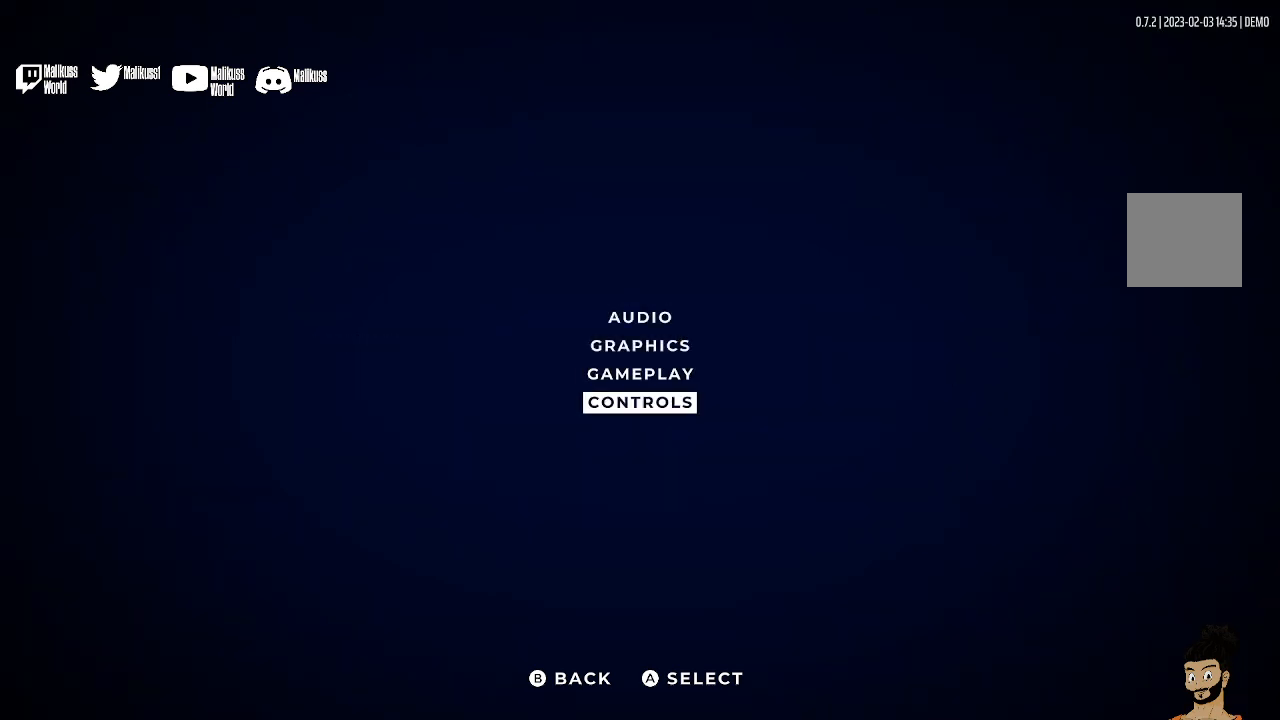
{"buttons": [], "left_stick": "center", "right_stick": "center", "events": [[100, "left_stick", "center"], [133, "A", "down"], [267, "A", "up"]]}
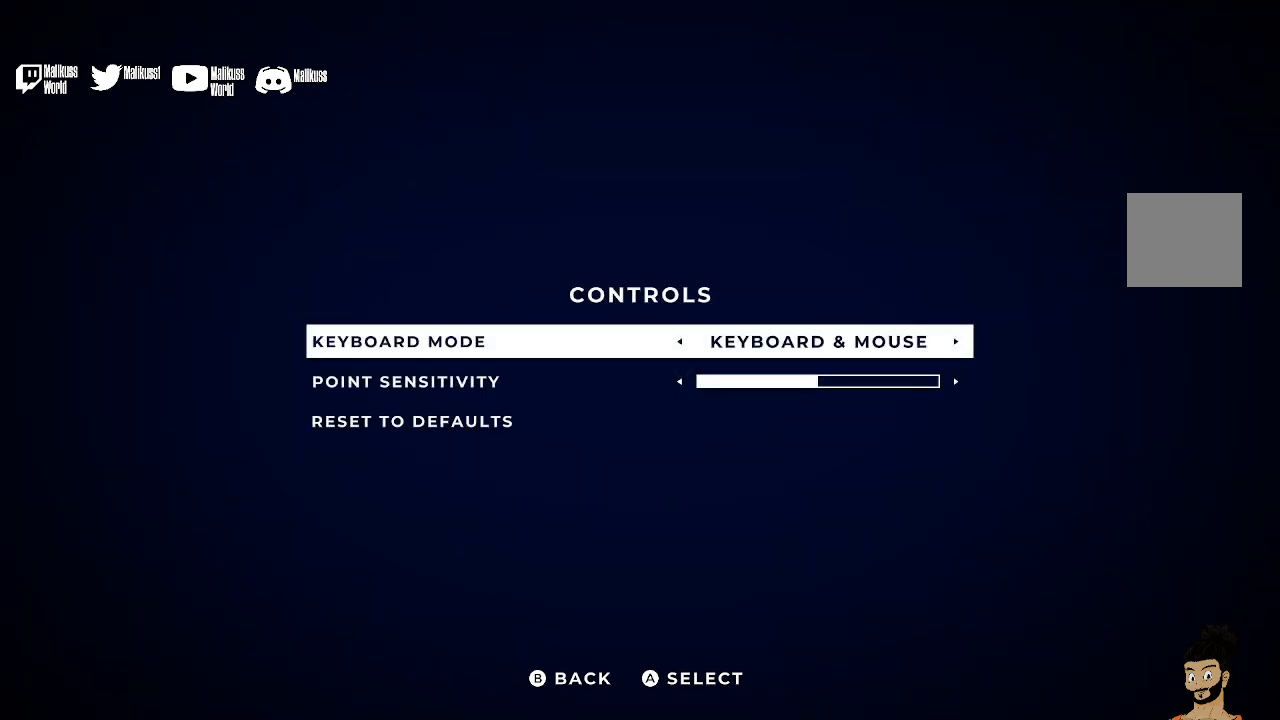
{"buttons": [], "left_stick": "center", "right_stick": "center", "events": []}
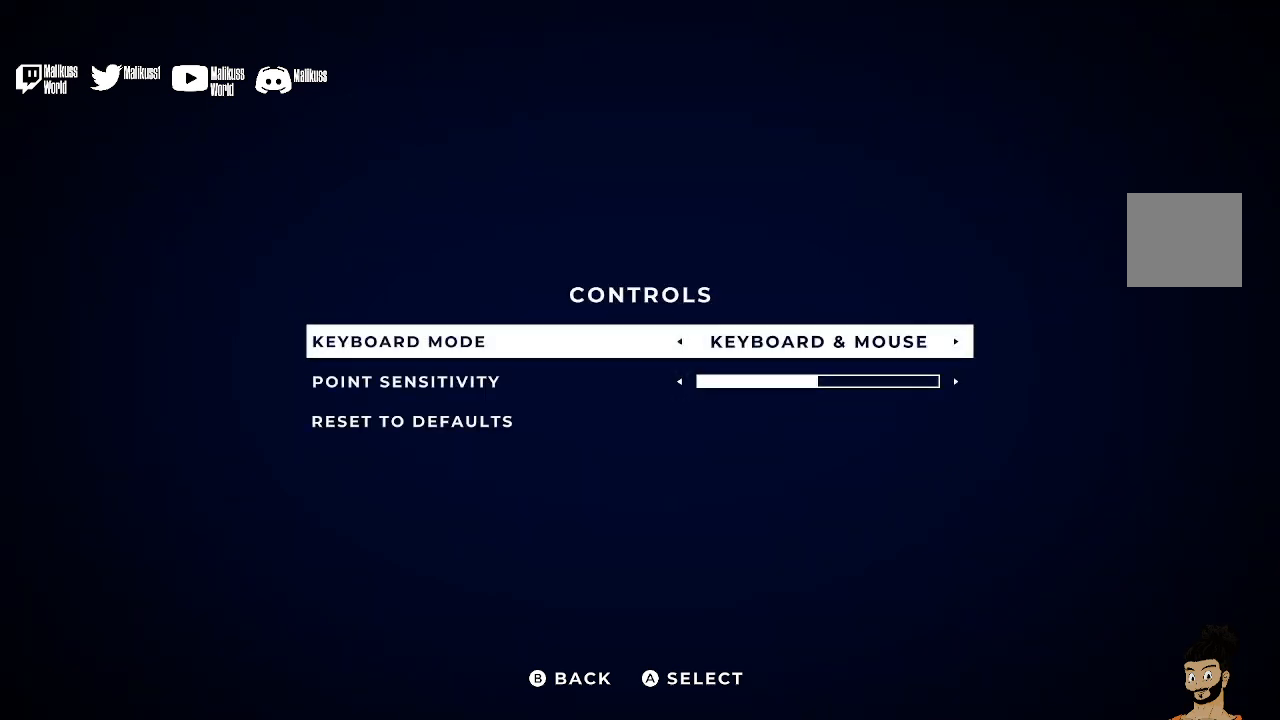
{"buttons": [], "left_stick": "center", "right_stick": "center", "events": [[300, "left_stick", "right"], [467, "left_stick", "center"]]}
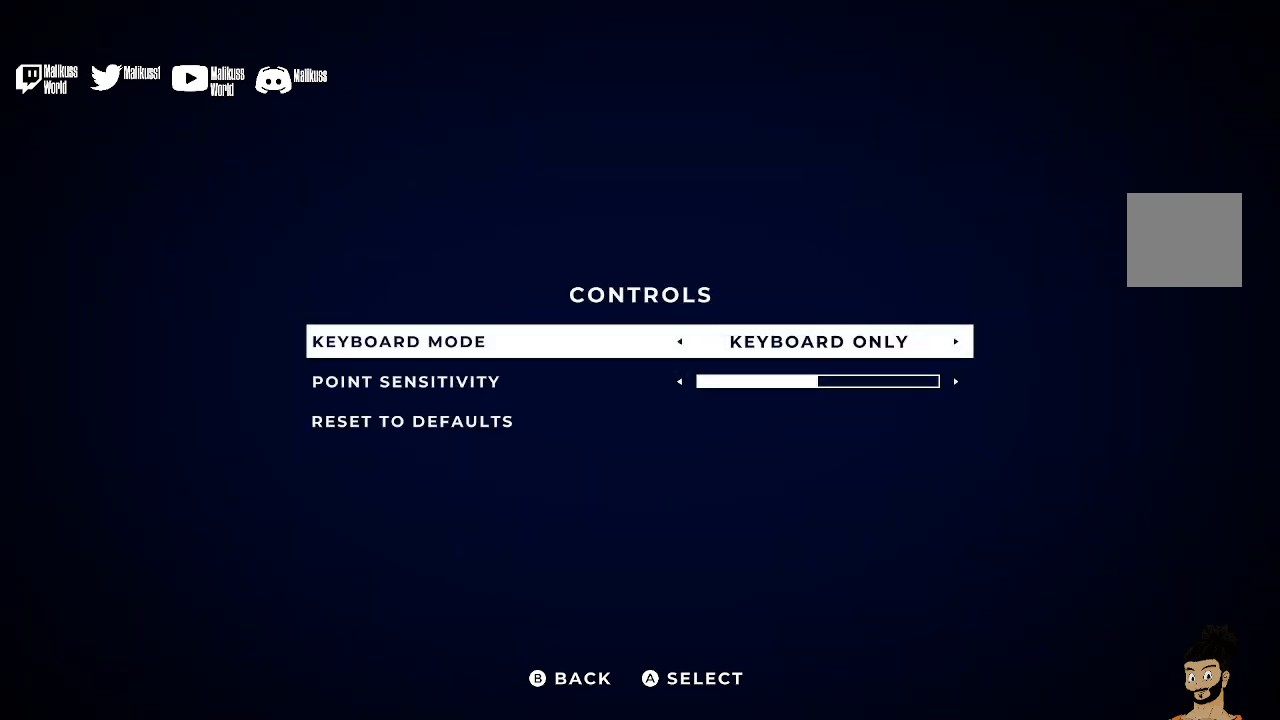
{"buttons": [], "left_stick": "right", "right_stick": "center", "events": [[400, "left_stick", "right"]]}
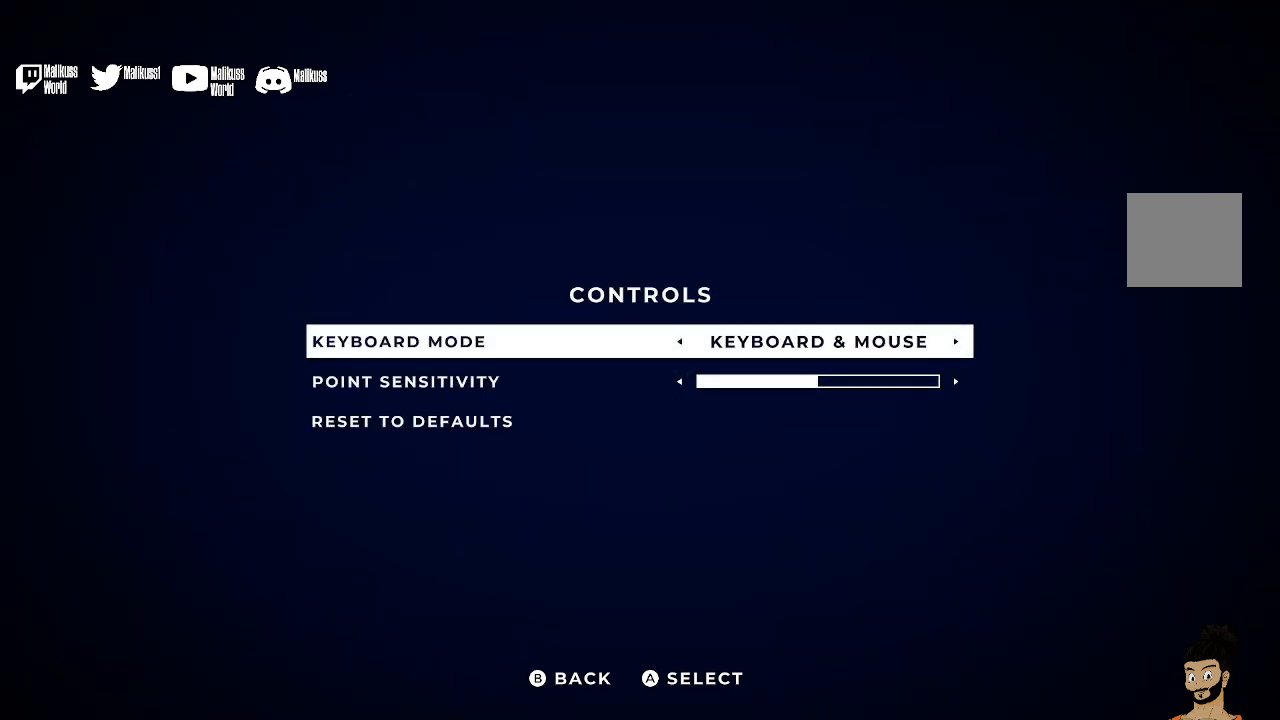
{"buttons": [], "left_stick": "right", "right_stick": "center", "events": [[100, "left_stick", "center"], [467, "left_stick", "right"]]}
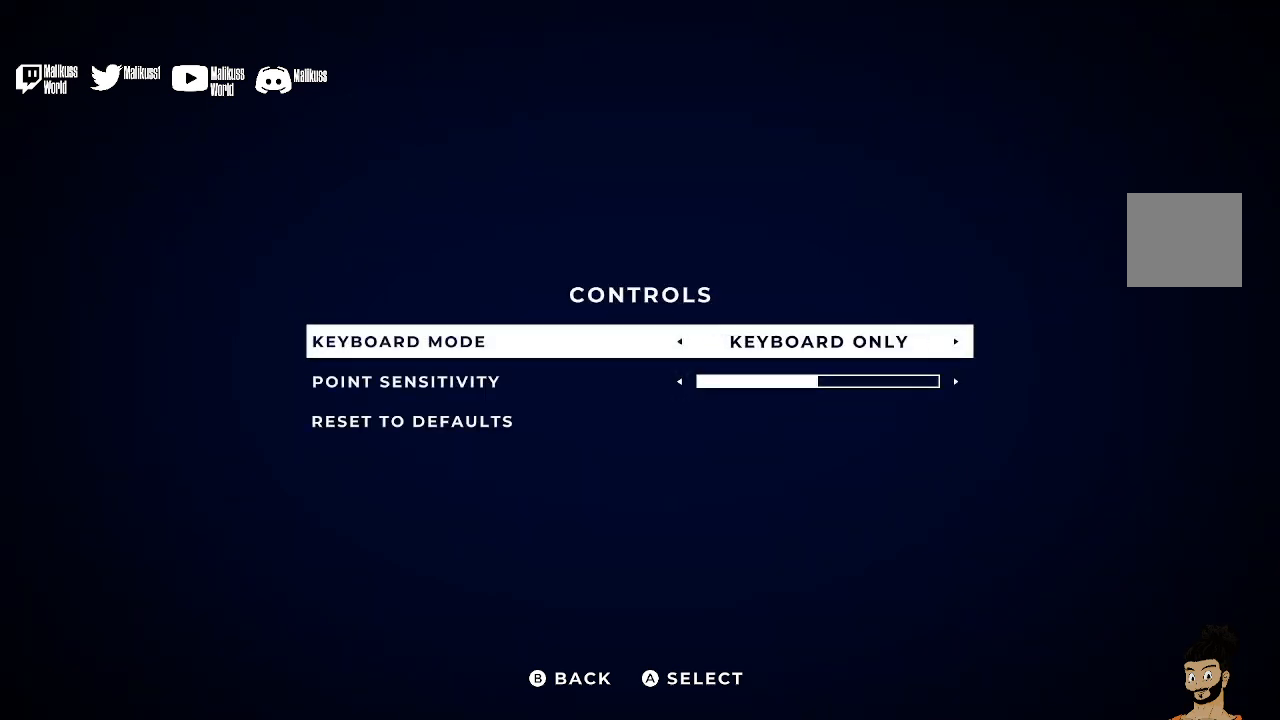
{"buttons": [], "left_stick": "center", "right_stick": "center", "events": [[133, "left_stick", "center"]]}
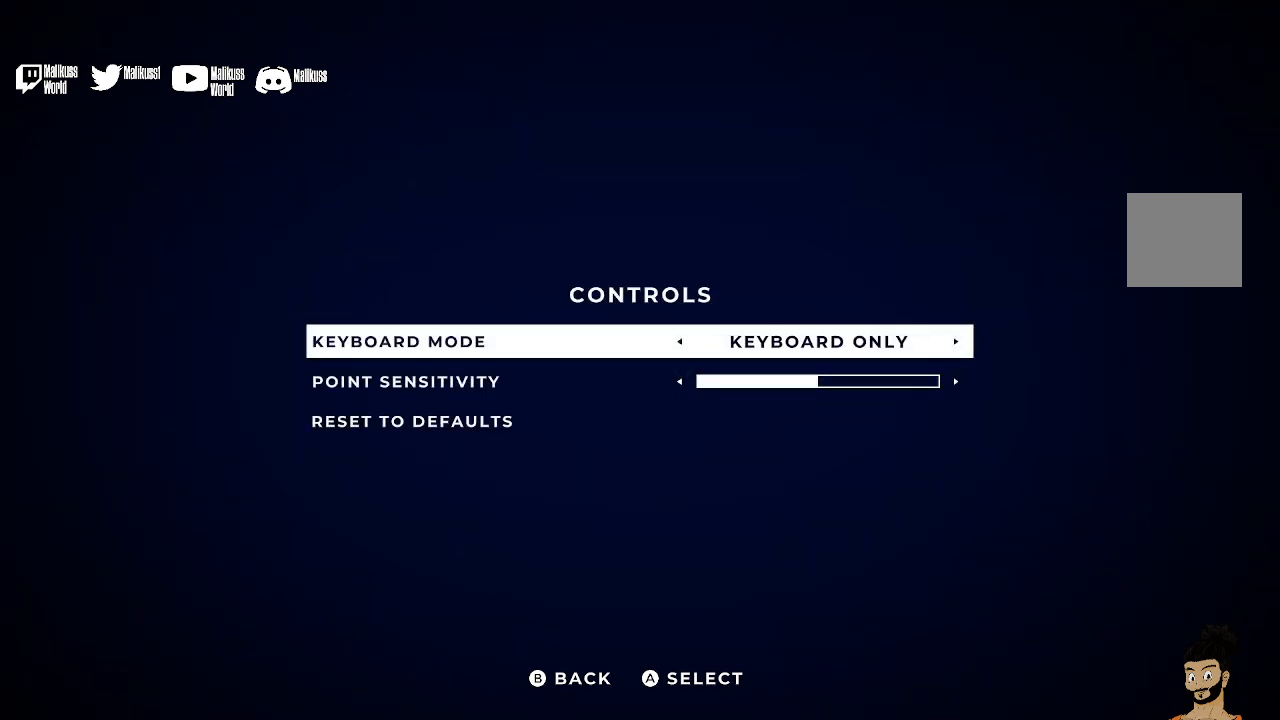
{"buttons": [], "left_stick": "left", "right_stick": "center", "events": [[267, "left_stick", "left"]]}
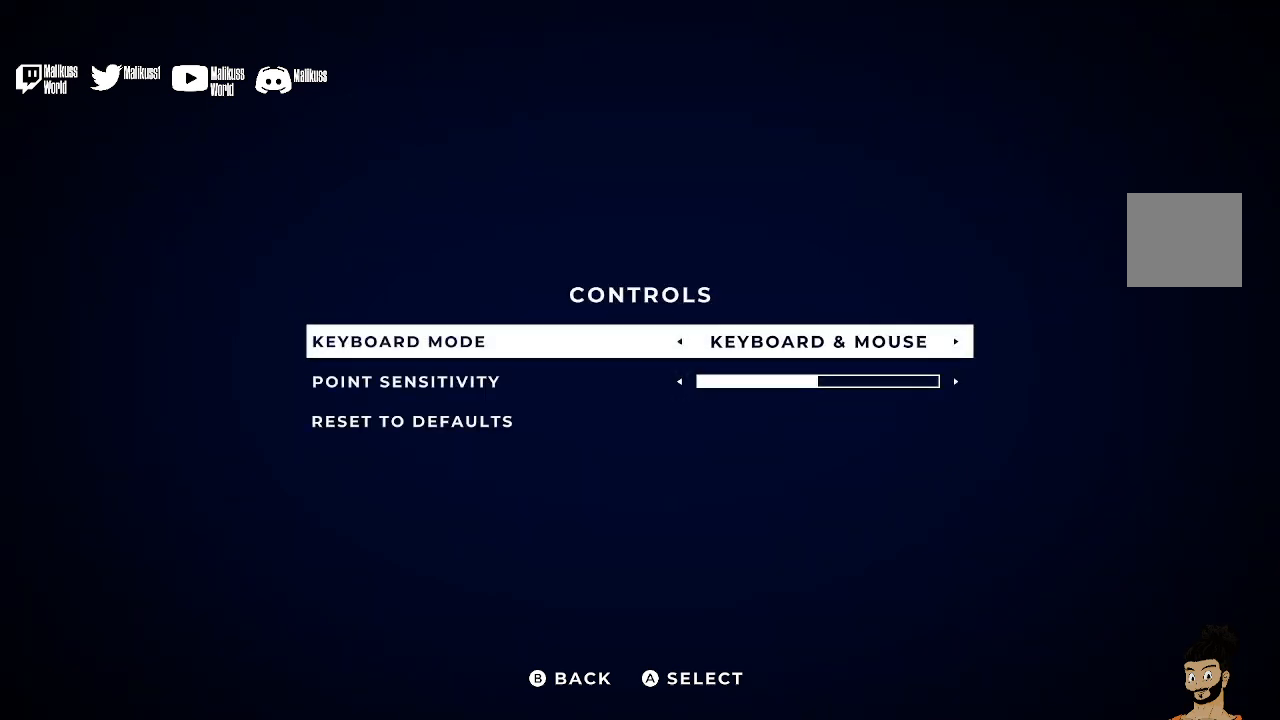
{"buttons": [], "left_stick": "left", "right_stick": "center", "events": [[233, "left_stick", "center"], [400, "left_stick", "left"]]}
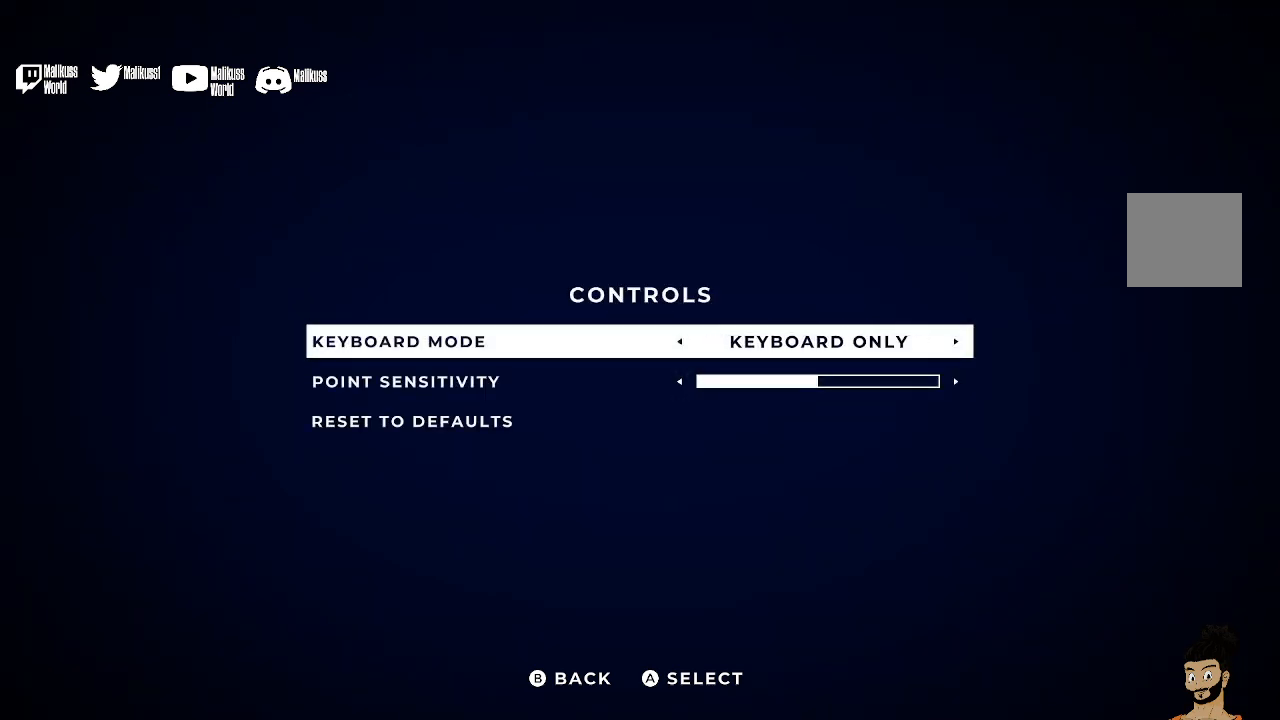
{"buttons": [], "left_stick": "center", "right_stick": "center", "events": [[133, "left_stick", "center"], [300, "left_stick", "right"], [467, "left_stick", "center"]]}
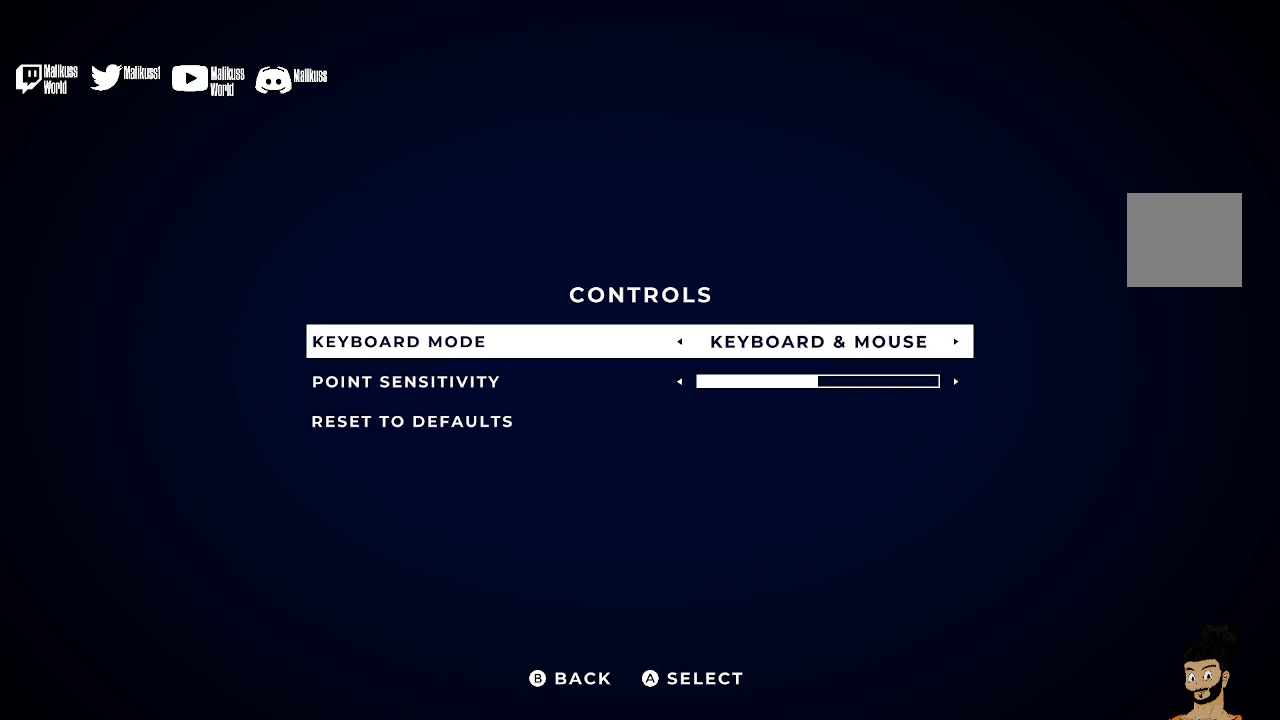
{"buttons": [], "left_stick": "center", "right_stick": "center", "events": [[167, "B", "down"], [233, "B", "up"]]}
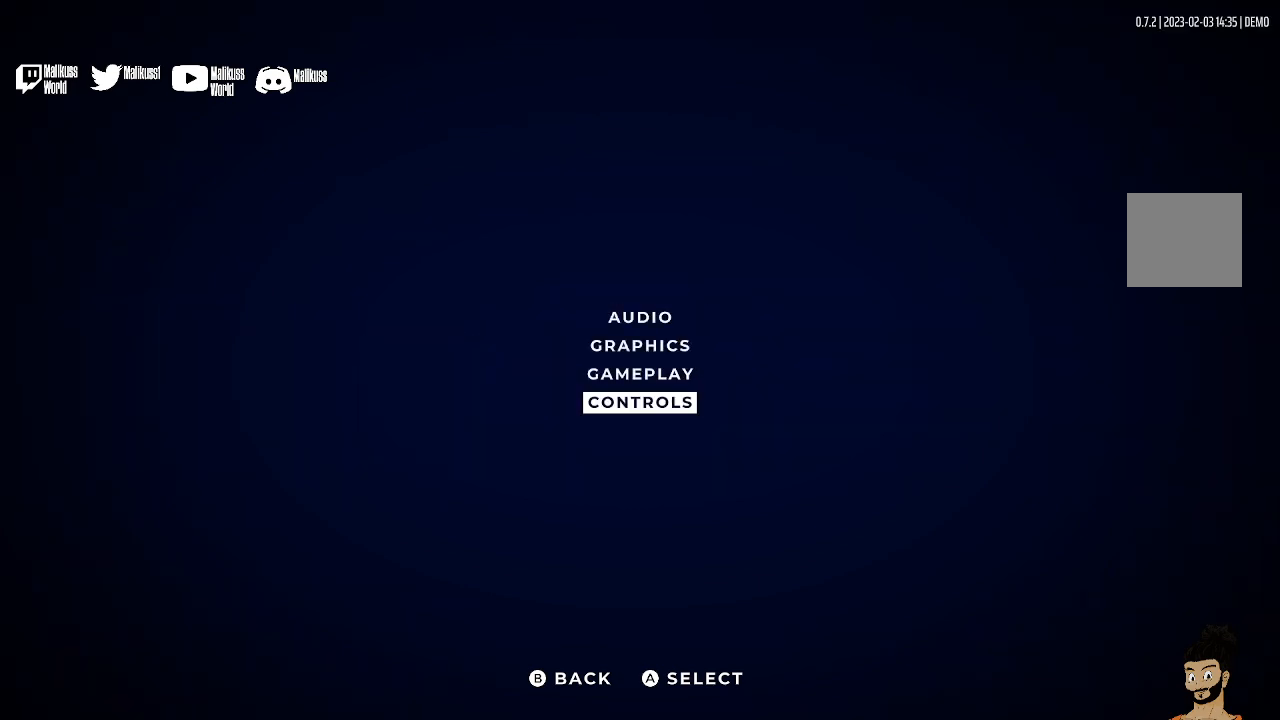
{"buttons": [], "left_stick": "center", "right_stick": "center", "events": [[333, "left_stick", "up"], [500, "left_stick", "center"]]}
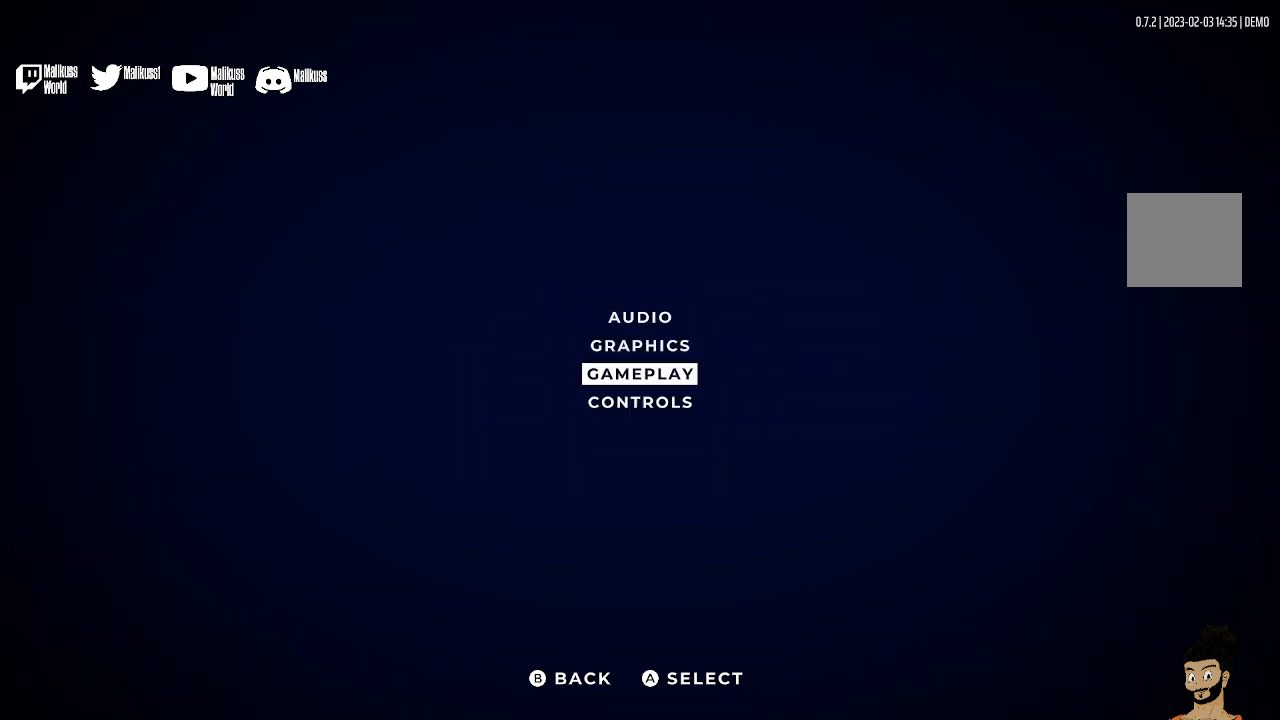
{"buttons": [], "left_stick": "center", "right_stick": "center", "events": [[100, "left_stick", "up"], [233, "left_stick", "center"], [300, "left_stick", "up"], [467, "left_stick", "center"]]}
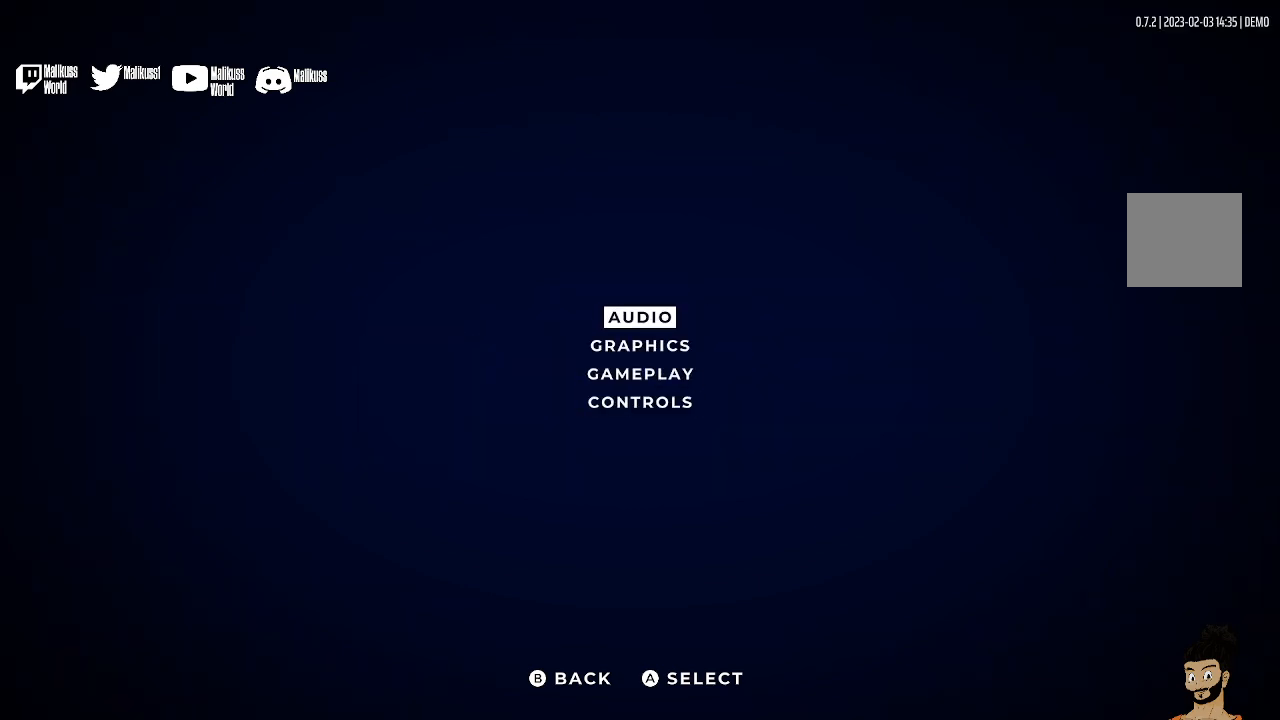
{"buttons": [], "left_stick": "center", "right_stick": "center", "events": []}
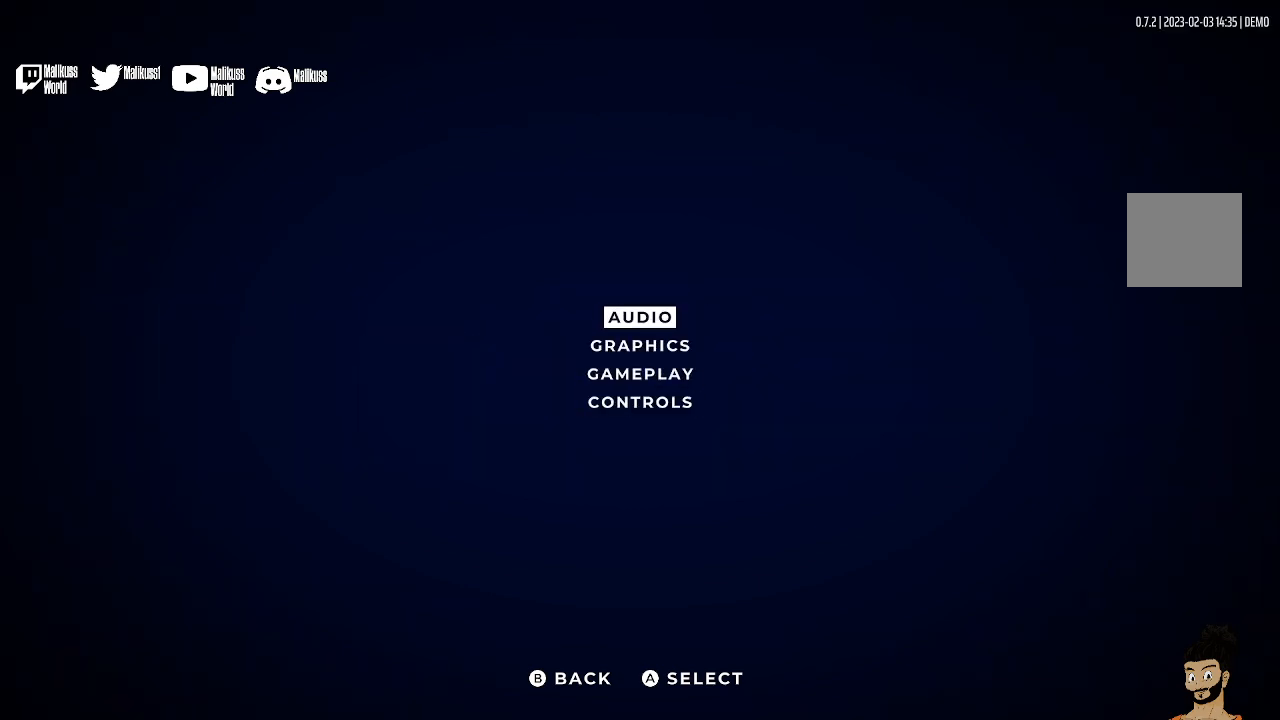
{"buttons": [], "left_stick": "center", "right_stick": "center", "events": [[267, "left_stick", "down"], [367, "A", "down"], [367, "left_stick", "center"], [500, "A", "up"]]}
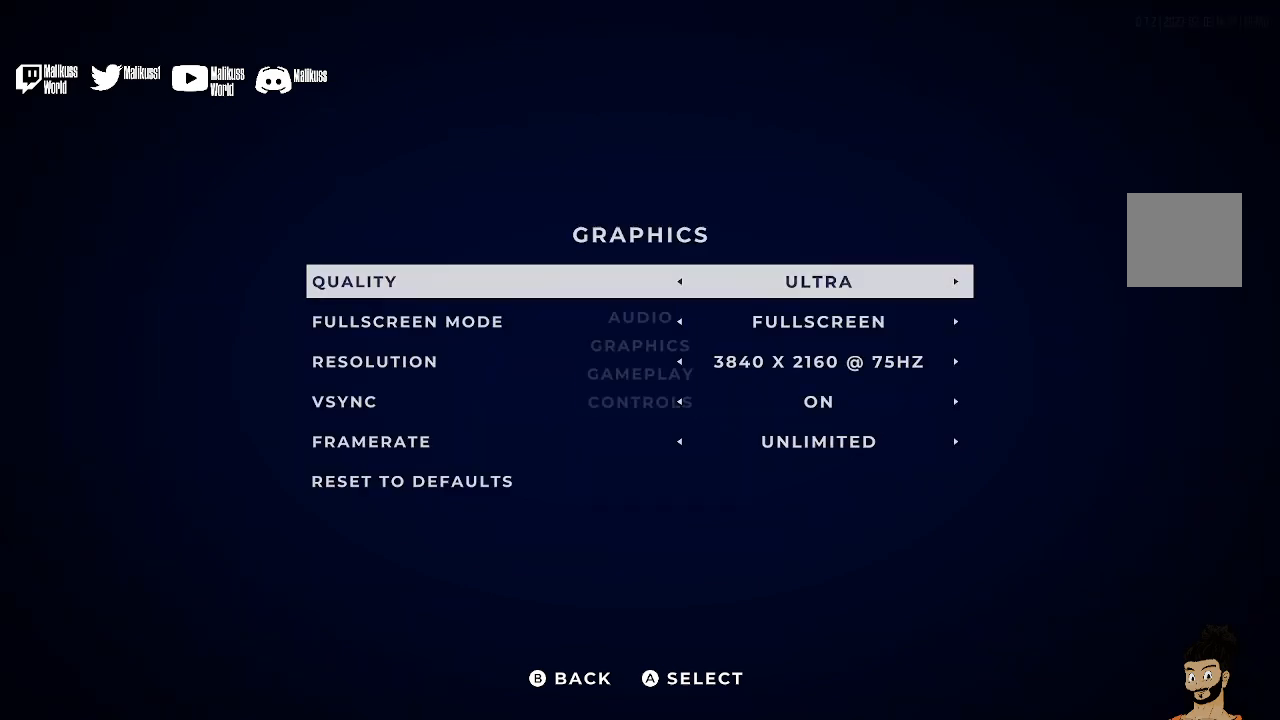
{"buttons": [], "left_stick": "center", "right_stick": "center", "events": []}
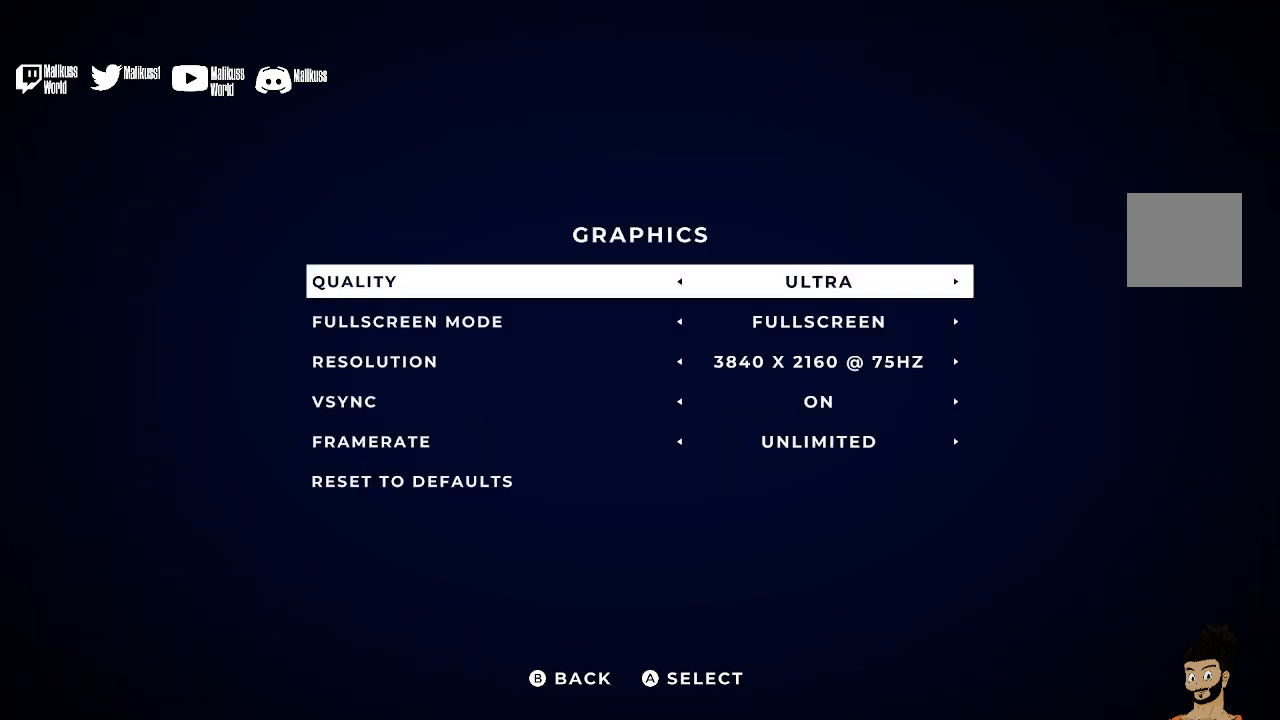
{"buttons": [], "left_stick": "center", "right_stick": "center", "events": []}
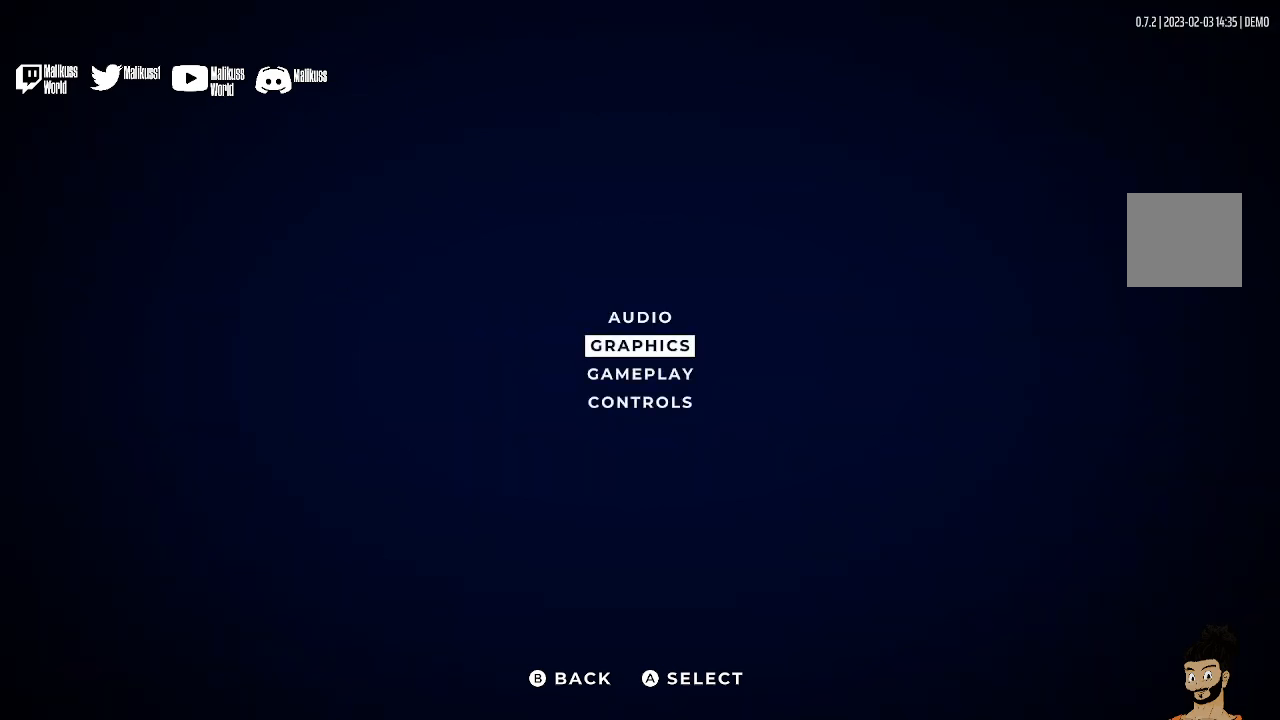
{"buttons": [], "left_stick": "center", "right_stick": "center", "events": [[67, "B", "down"], [200, "B", "up"]]}
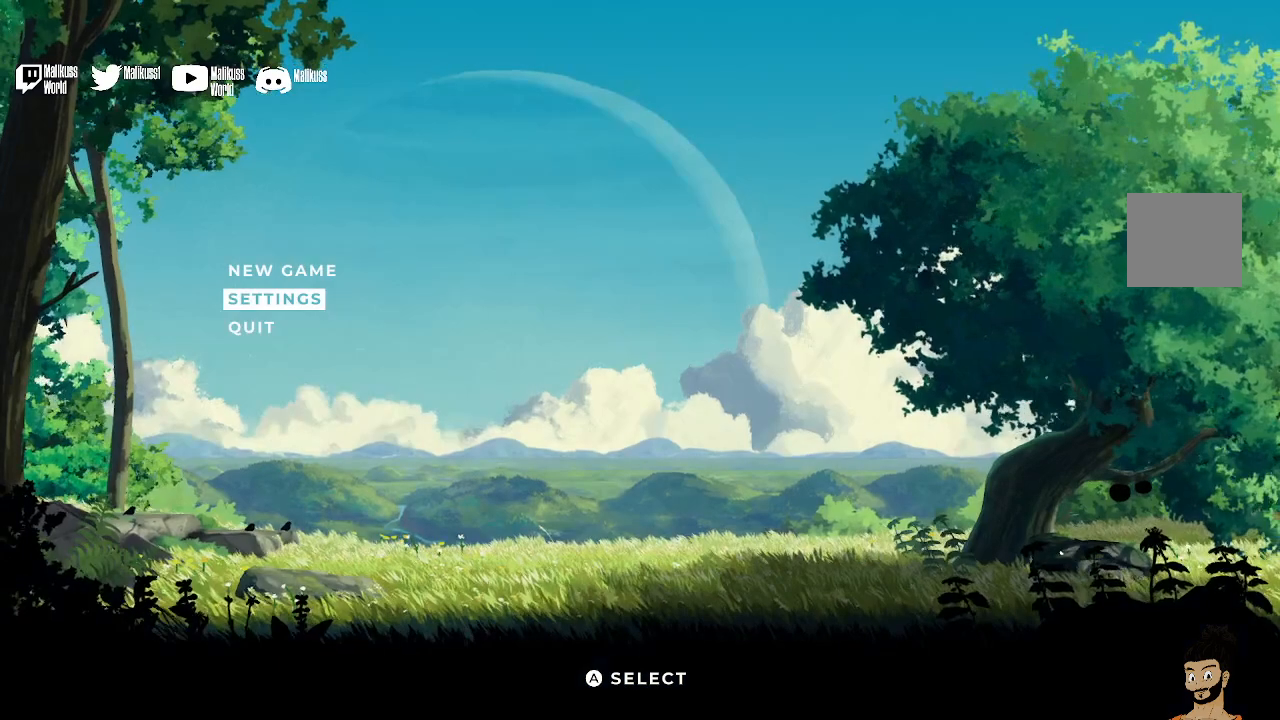
{"buttons": [], "left_stick": "center", "right_stick": "center", "events": [[100, "left_stick", "up"], [233, "left_stick", "center"], [400, "A", "down"], [500, "A", "up"]]}